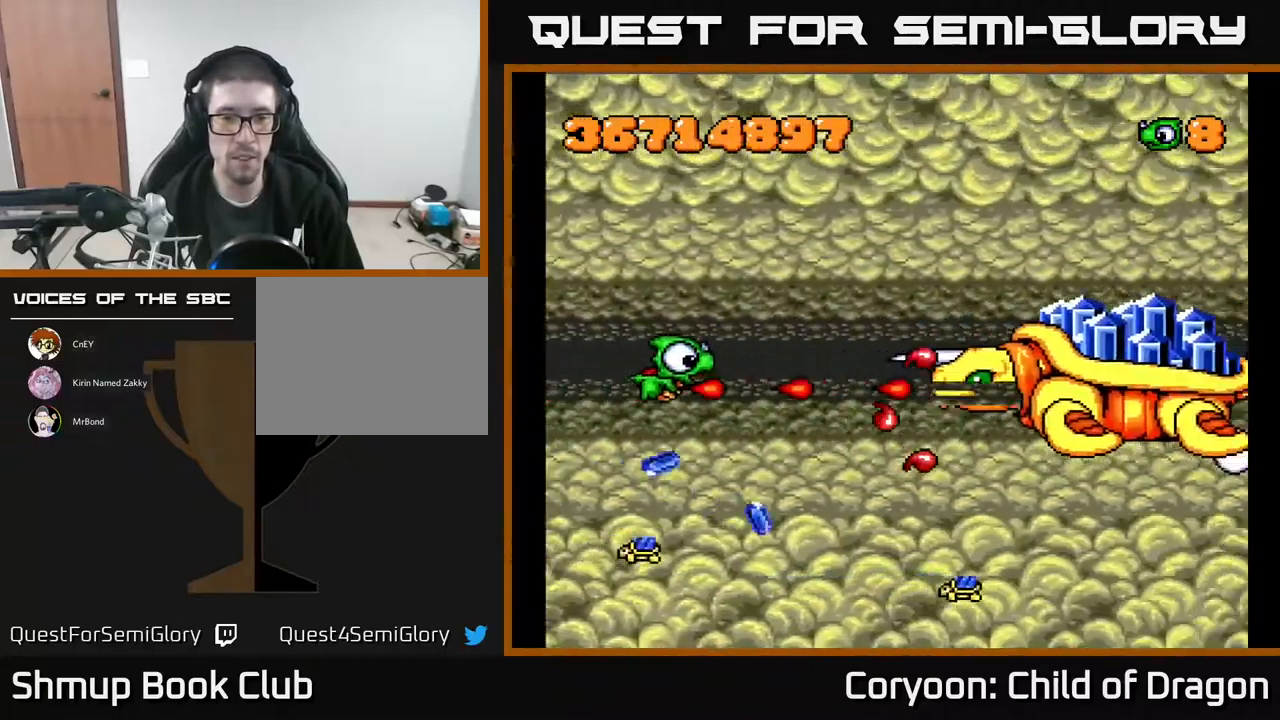
Gameplay with a controller (Xbox layout); each line is a JSON object with the inputs held at the frame after it. "events" lists button and stick changes between this image and that frame as [ms after this image, input, new state], when the widget could be followed in between. Not read: left_stick right_stick.
{"buttons": ["A", "DPAD_LEFT"], "events": [[67, "DPAD_RIGHT", "up"], [167, "DPAD_LEFT", "down"], [234, "DPAD_UP", "up"], [284, "DPAD_DOWN", "down"], [317, "DPAD_LEFT", "up"], [417, "DPAD_LEFT", "down"], [434, "DPAD_DOWN", "up"]]}
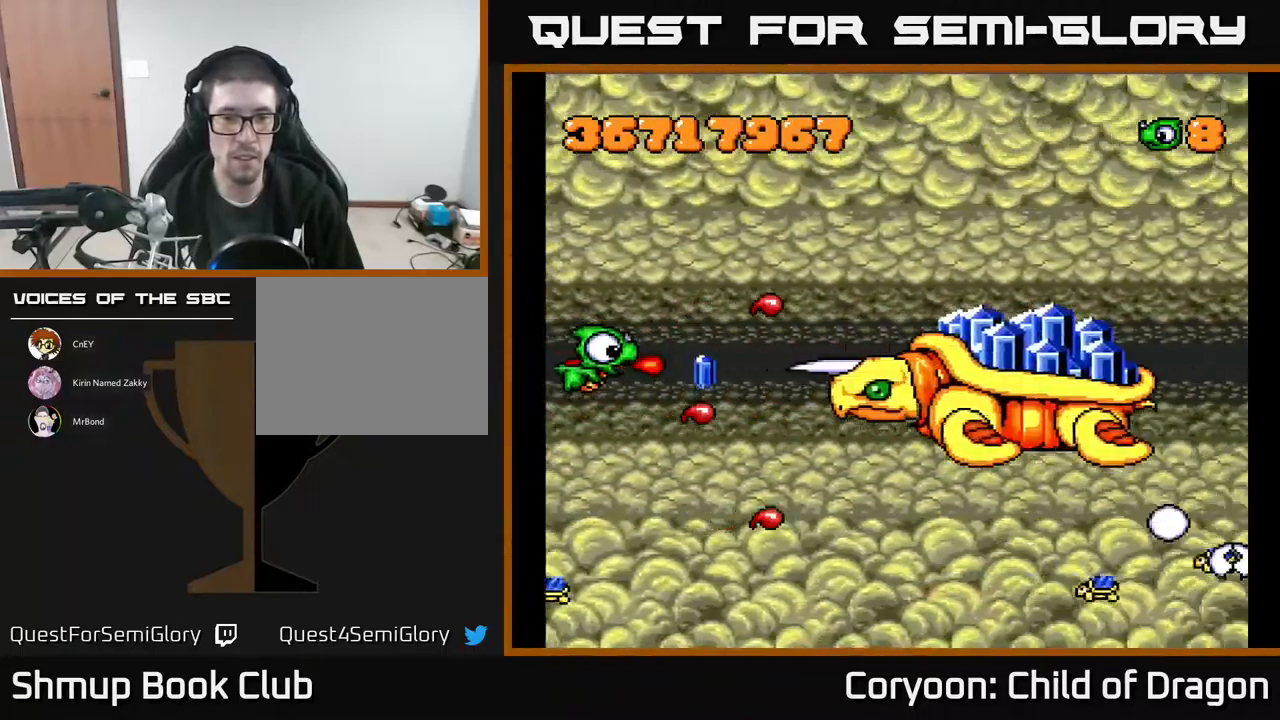
{"buttons": ["A", "DPAD_UP", "DPAD_RIGHT"], "events": [[17, "DPAD_LEFT", "up"], [400, "DPAD_RIGHT", "down"], [500, "DPAD_UP", "down"]]}
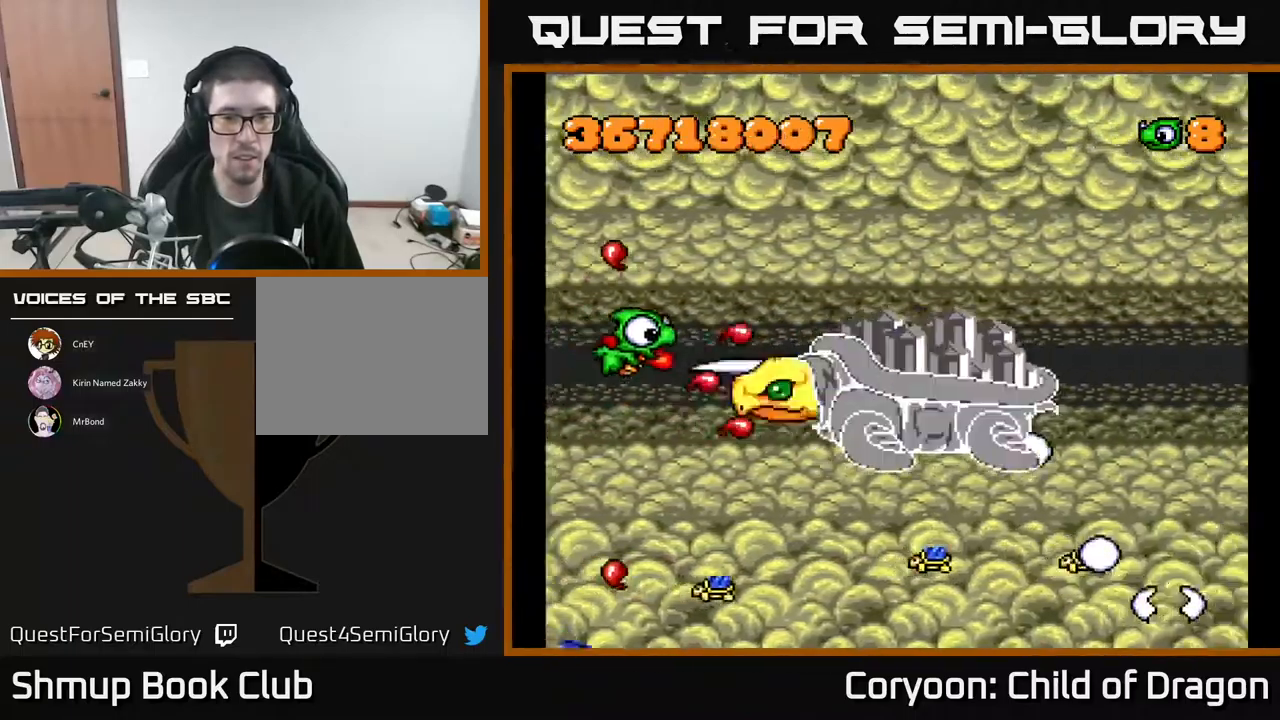
{"buttons": ["A", "DPAD_UP", "DPAD_RIGHT"], "events": [[50, "DPAD_RIGHT", "up"], [400, "DPAD_RIGHT", "down"]]}
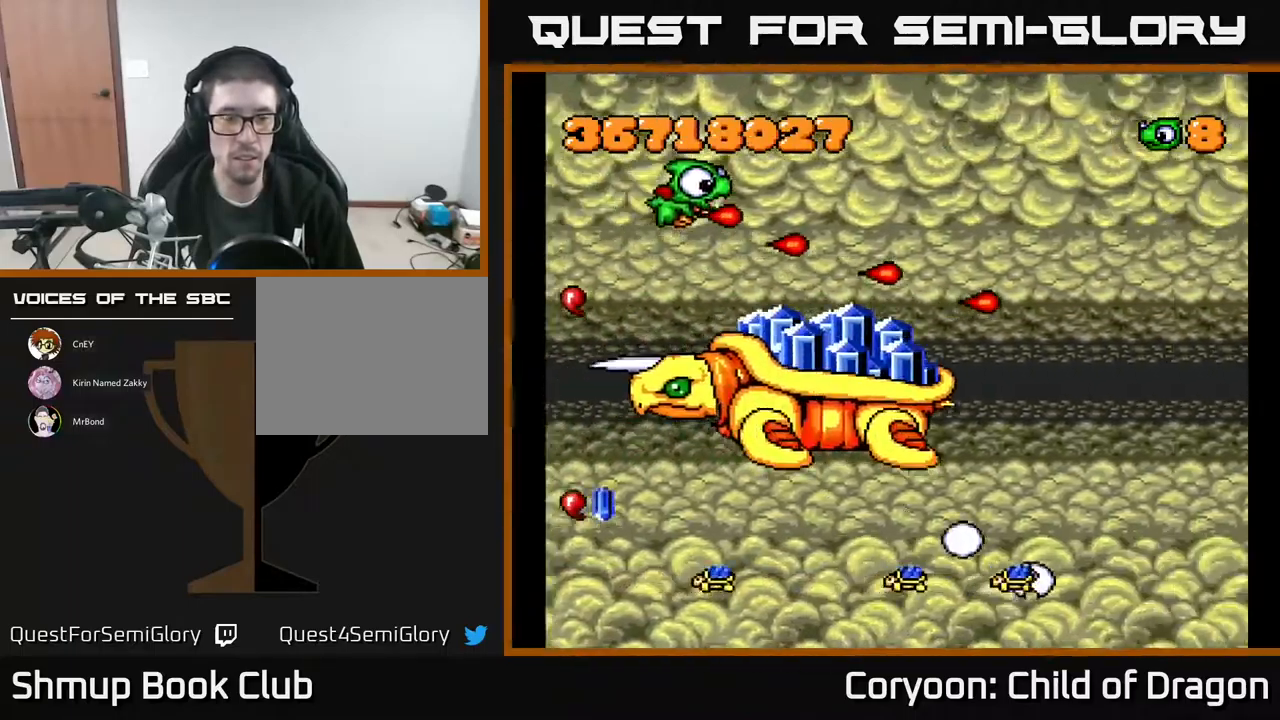
{"buttons": ["A", "DPAD_RIGHT"], "events": [[250, "DPAD_UP", "up"]]}
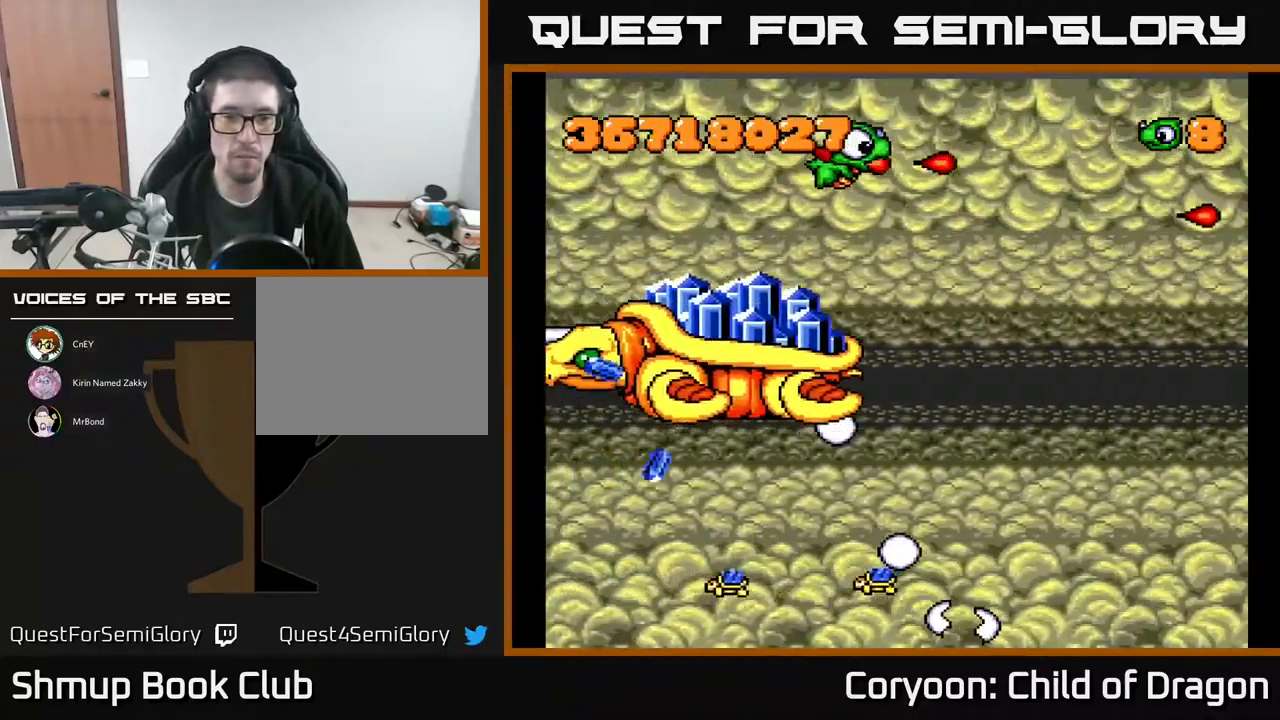
{"buttons": ["A", "DPAD_RIGHT"], "events": []}
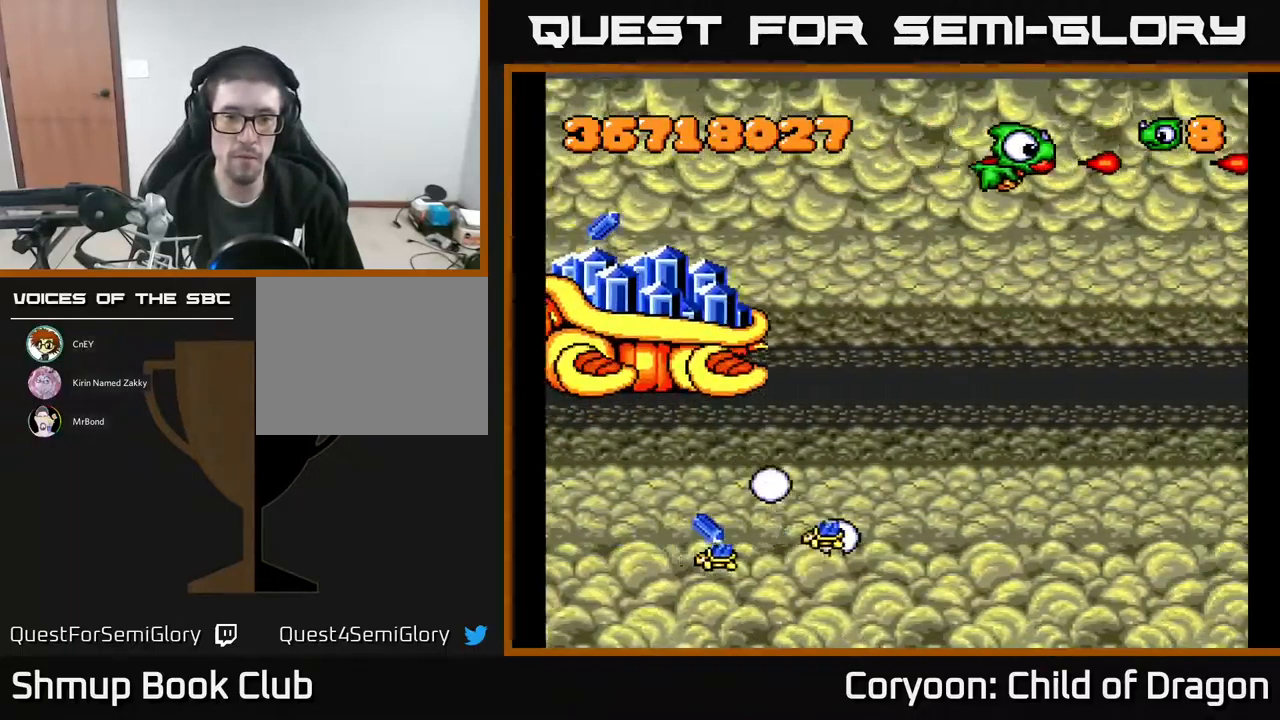
{"buttons": ["A", "DPAD_DOWN", "DPAD_RIGHT"], "events": [[217, "DPAD_DOWN", "down"]]}
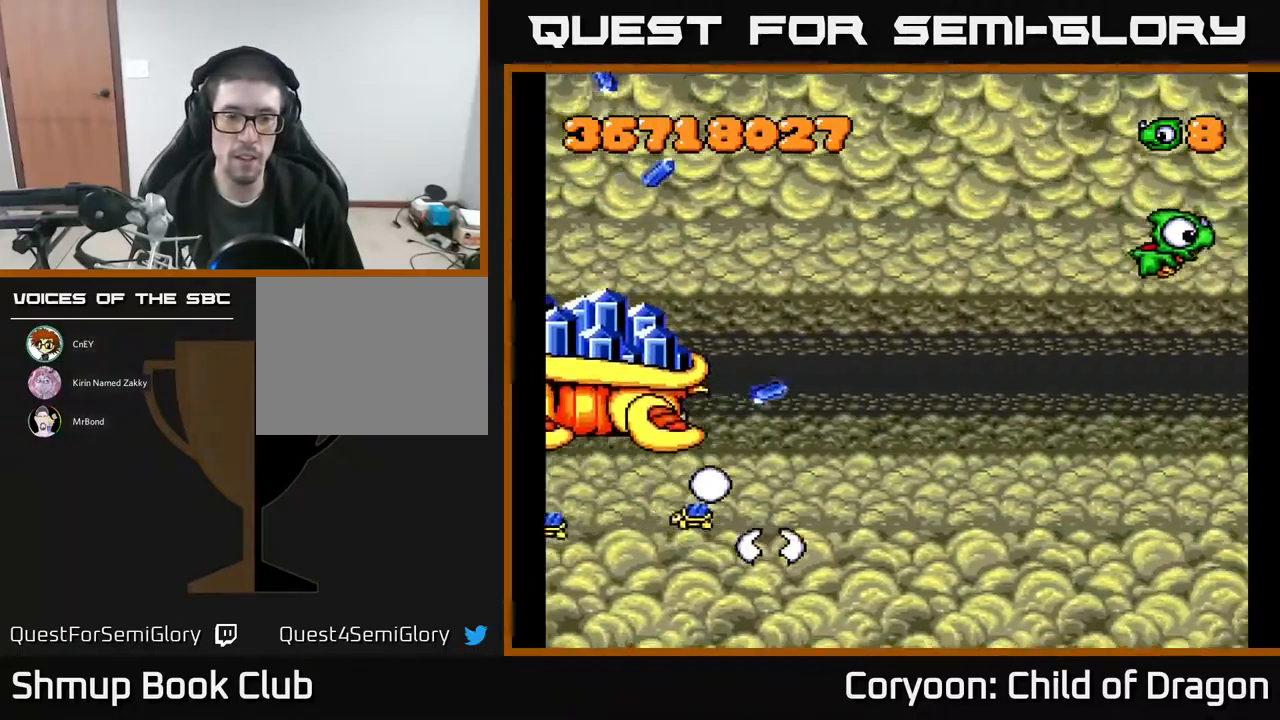
{"buttons": ["A"], "events": [[150, "DPAD_RIGHT", "up"], [351, "DPAD_DOWN", "up"]]}
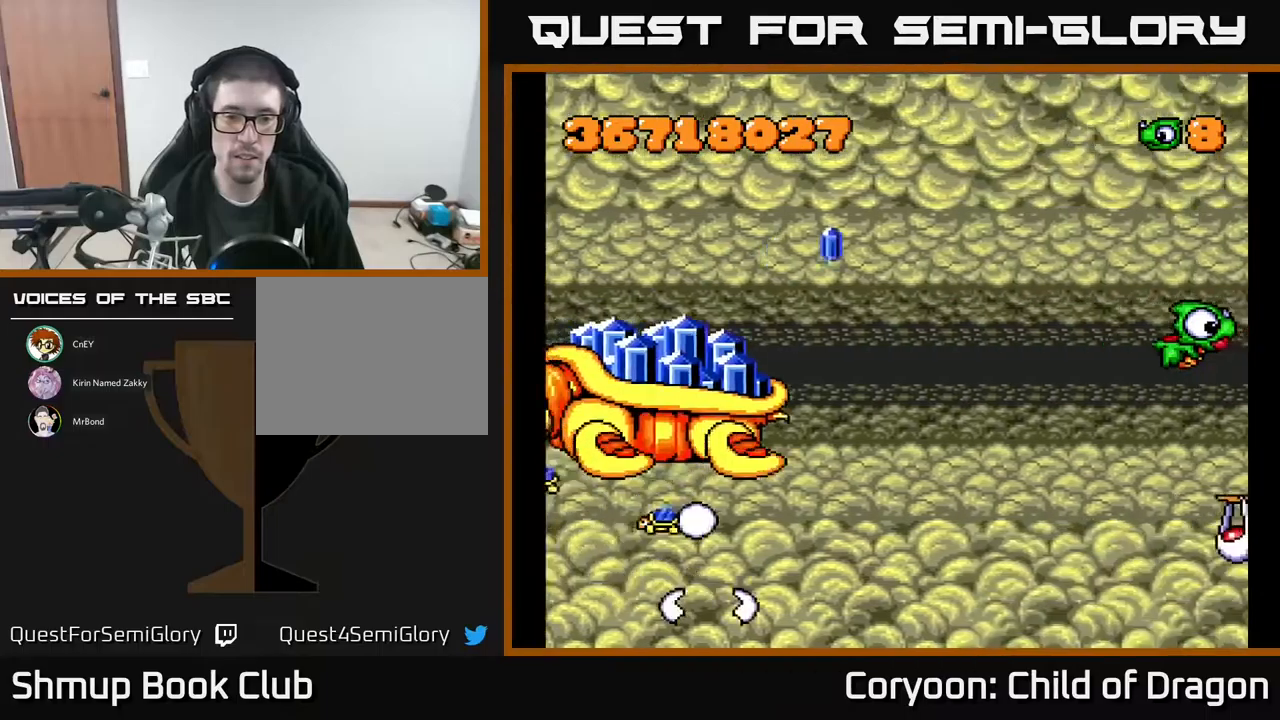
{"buttons": ["A", "DPAD_DOWN"], "events": [[400, "DPAD_DOWN", "down"]]}
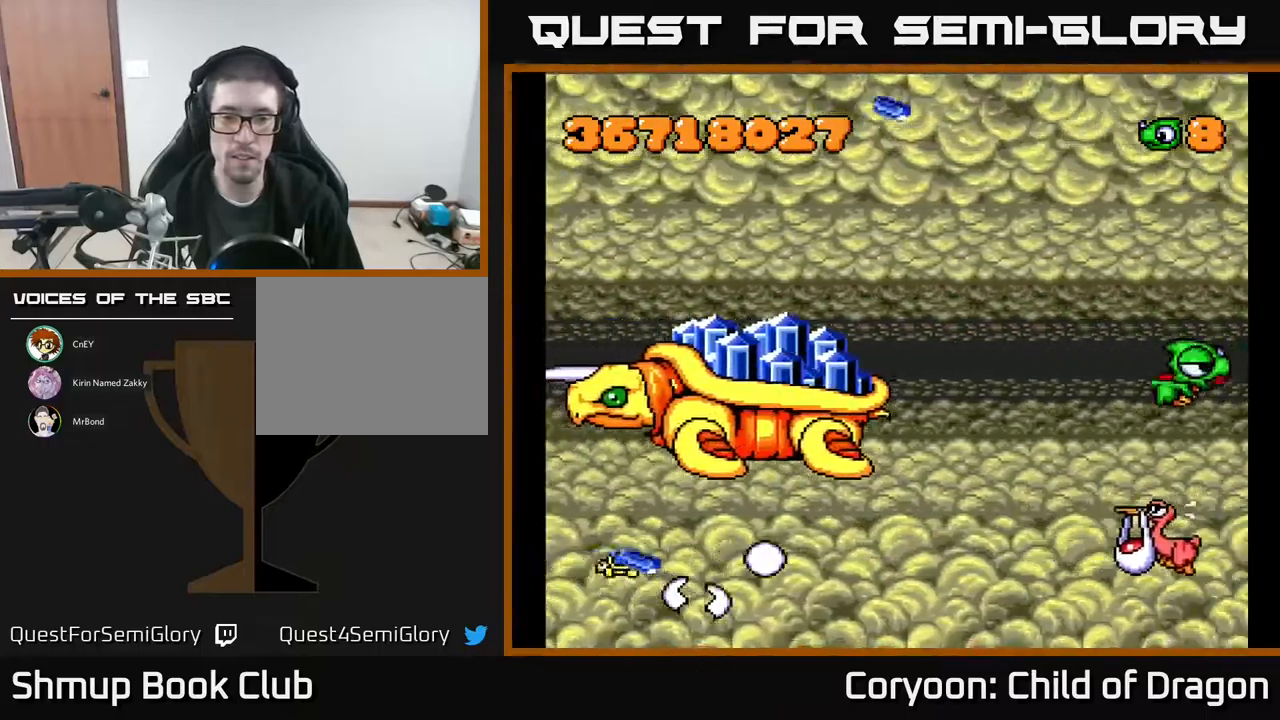
{"buttons": ["A", "DPAD_DOWN", "DPAD_LEFT"], "events": [[17, "DPAD_LEFT", "down"]]}
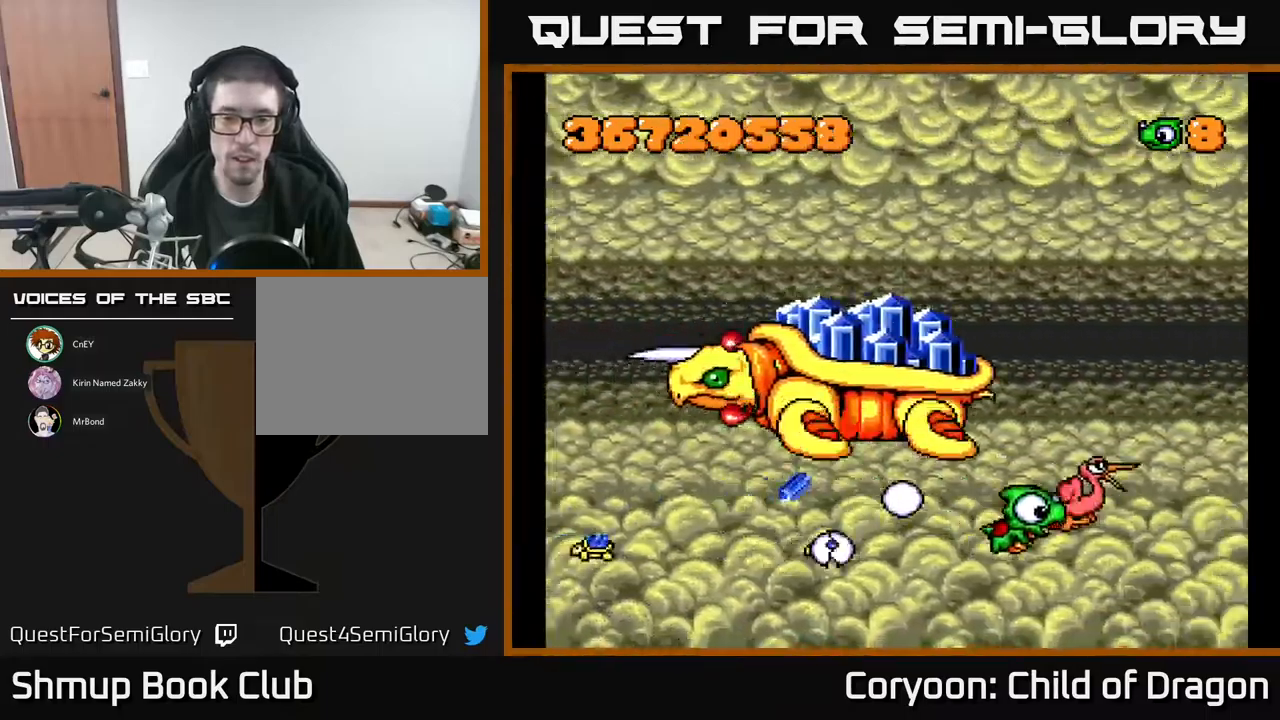
{"buttons": ["A", "DPAD_LEFT"], "events": [[83, "DPAD_LEFT", "up"], [117, "DPAD_DOWN", "up"], [117, "DPAD_RIGHT", "down"], [217, "DPAD_RIGHT", "up"], [250, "DPAD_DOWN", "down"], [300, "DPAD_RIGHT", "down"], [367, "DPAD_RIGHT", "up"], [433, "DPAD_DOWN", "up"], [500, "DPAD_LEFT", "down"]]}
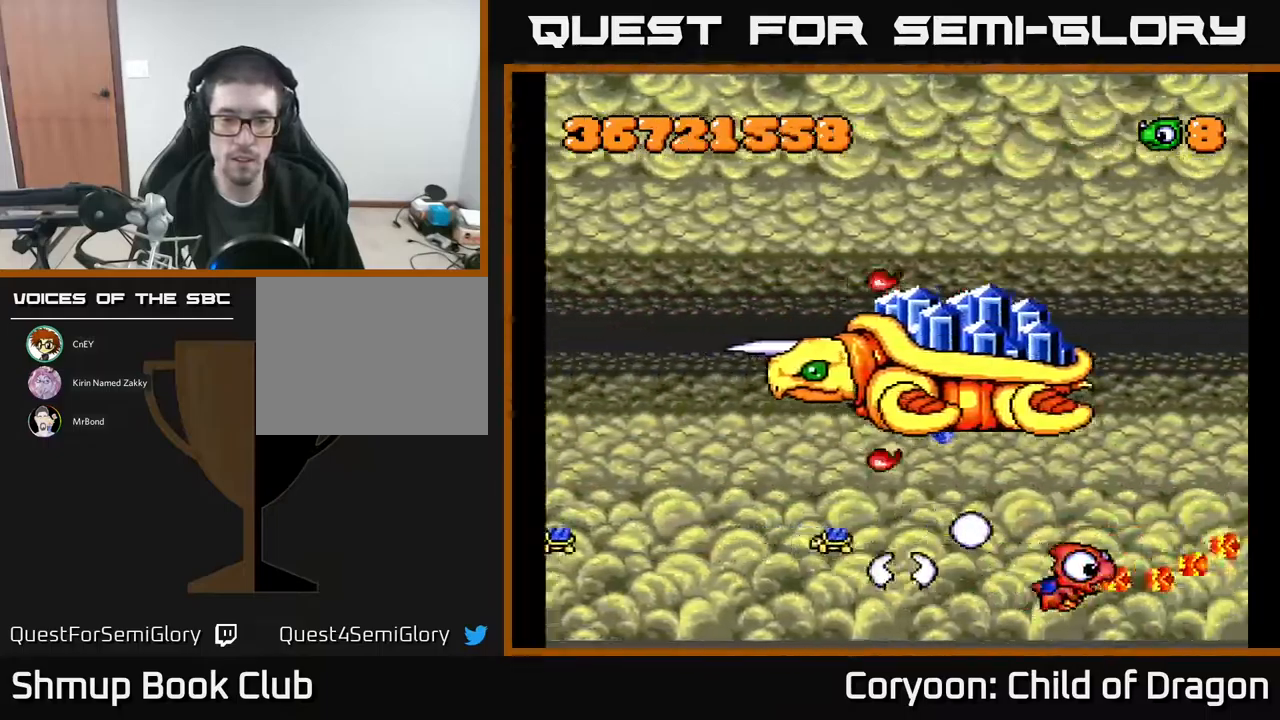
{"buttons": ["A", "DPAD_RIGHT"], "events": [[67, "DPAD_LEFT", "up"], [83, "DPAD_DOWN", "down"], [100, "DPAD_RIGHT", "down"], [117, "DPAD_DOWN", "up"], [267, "DPAD_DOWN", "down"], [383, "DPAD_DOWN", "up"]]}
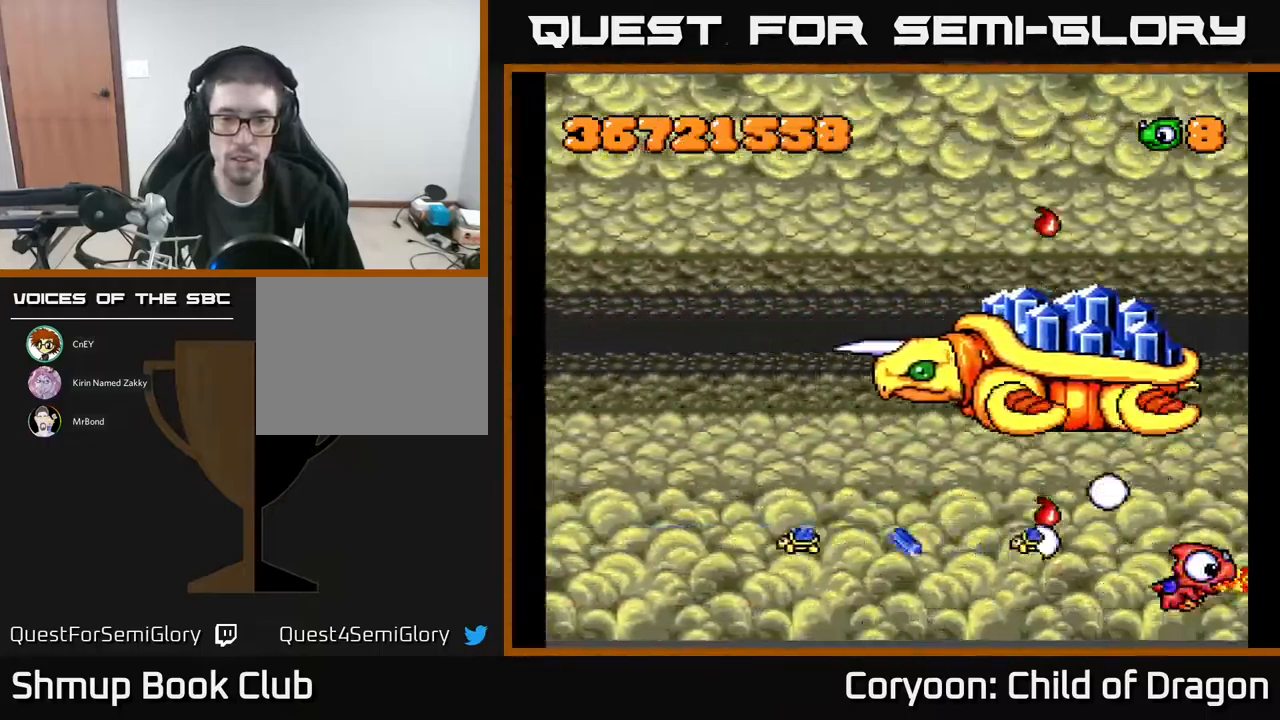
{"buttons": ["A", "DPAD_UP", "DPAD_LEFT"], "events": [[117, "DPAD_RIGHT", "up"], [367, "DPAD_RIGHT", "down"], [400, "DPAD_RIGHT", "up"], [400, "DPAD_UP", "down"], [483, "DPAD_LEFT", "down"]]}
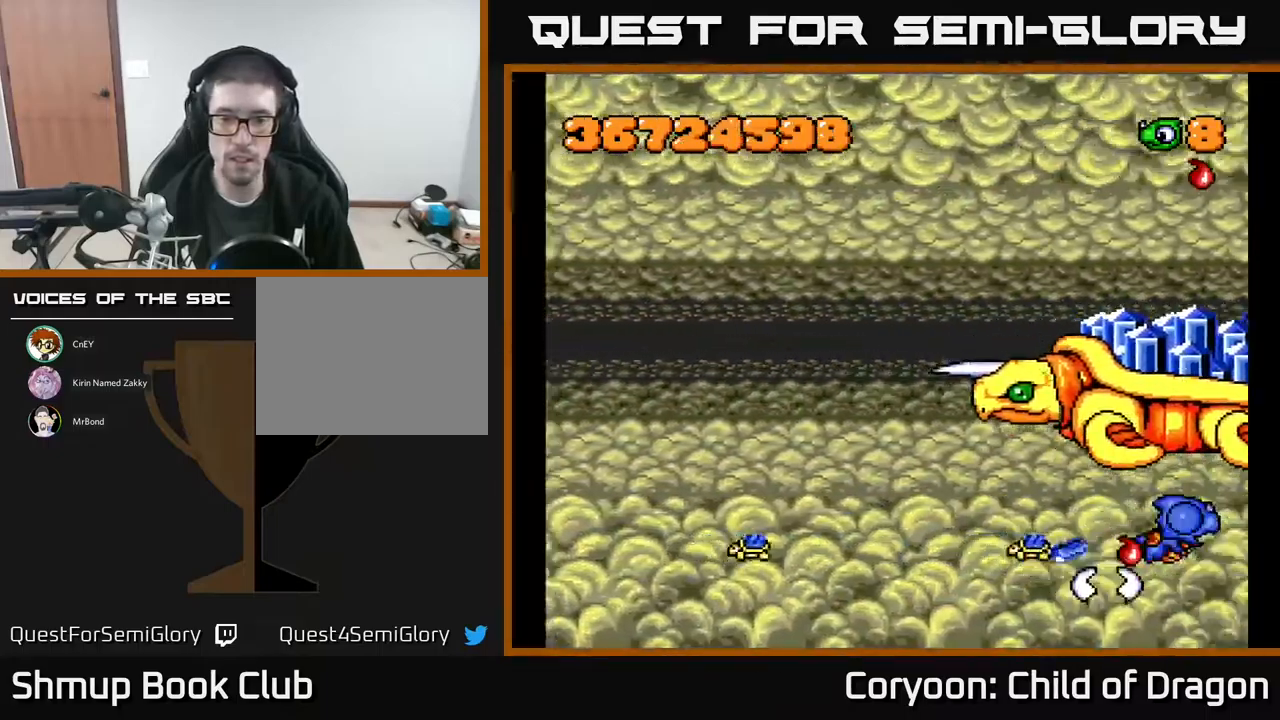
{"buttons": ["A", "DPAD_LEFT"], "events": [[67, "DPAD_UP", "up"]]}
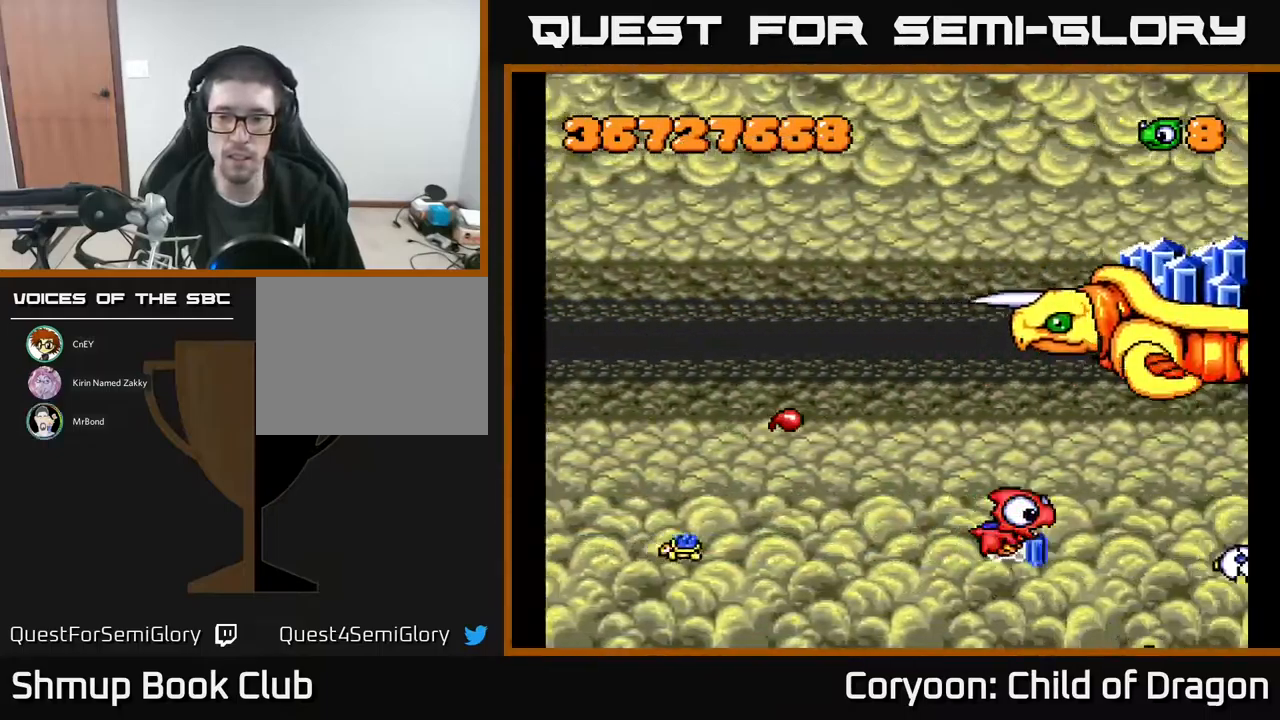
{"buttons": ["A", "DPAD_LEFT"], "events": [[67, "DPAD_DOWN", "down"], [183, "DPAD_DOWN", "up"]]}
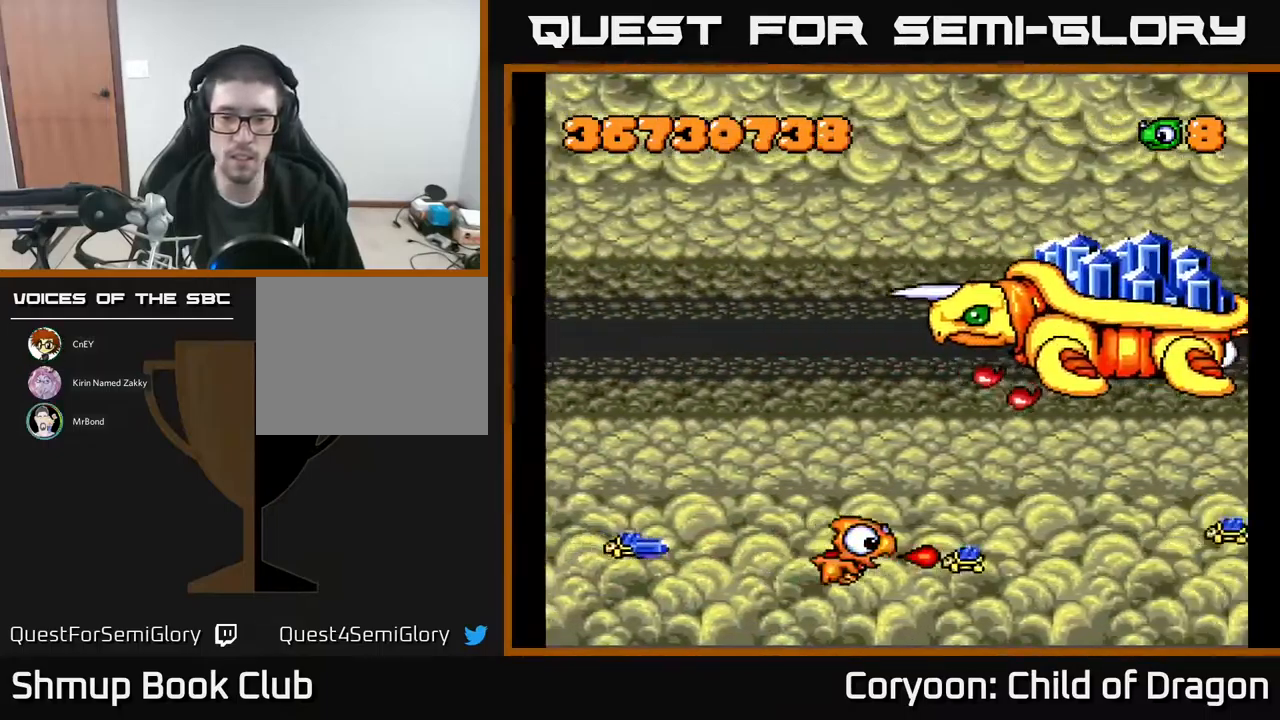
{"buttons": ["A", "DPAD_UP", "DPAD_LEFT"], "events": [[500, "DPAD_UP", "down"]]}
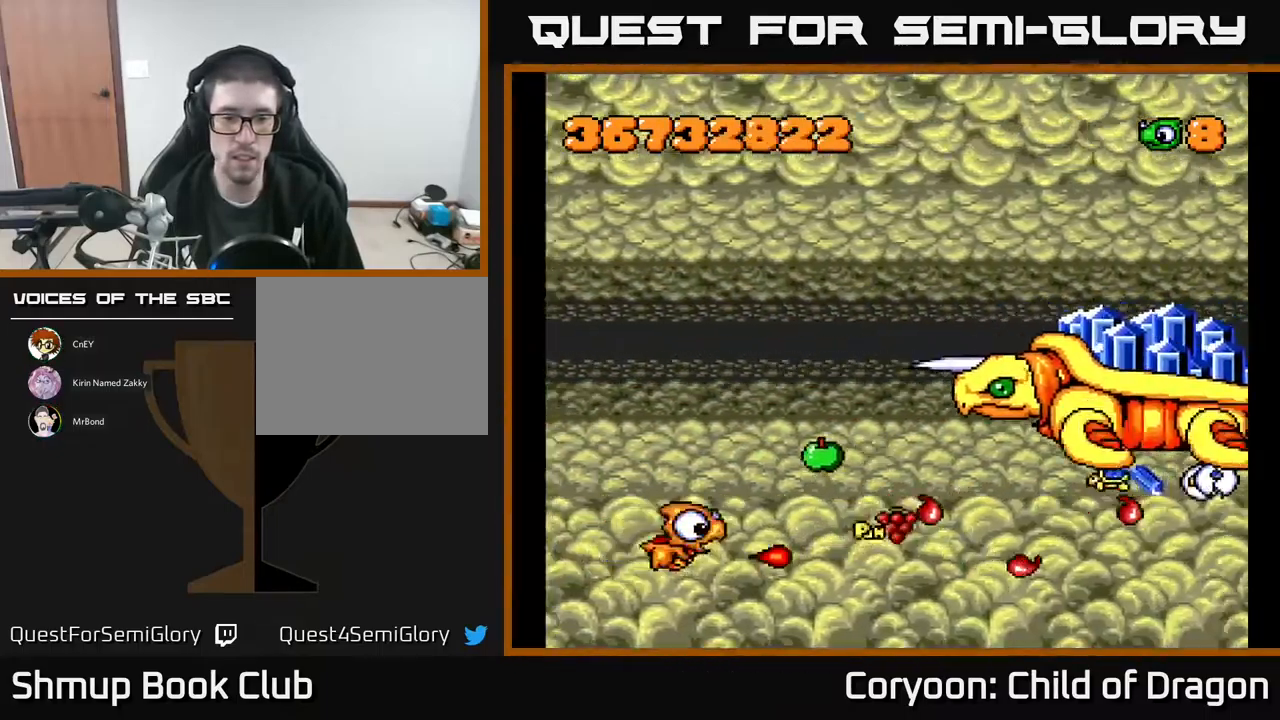
{"buttons": ["A", "DPAD_UP", "DPAD_LEFT"], "events": [[67, "DPAD_UP", "up"], [217, "DPAD_LEFT", "up"], [283, "DPAD_RIGHT", "down"], [333, "DPAD_UP", "down"], [350, "DPAD_RIGHT", "up"], [417, "DPAD_UP", "up"], [467, "DPAD_LEFT", "down"], [467, "DPAD_UP", "down"]]}
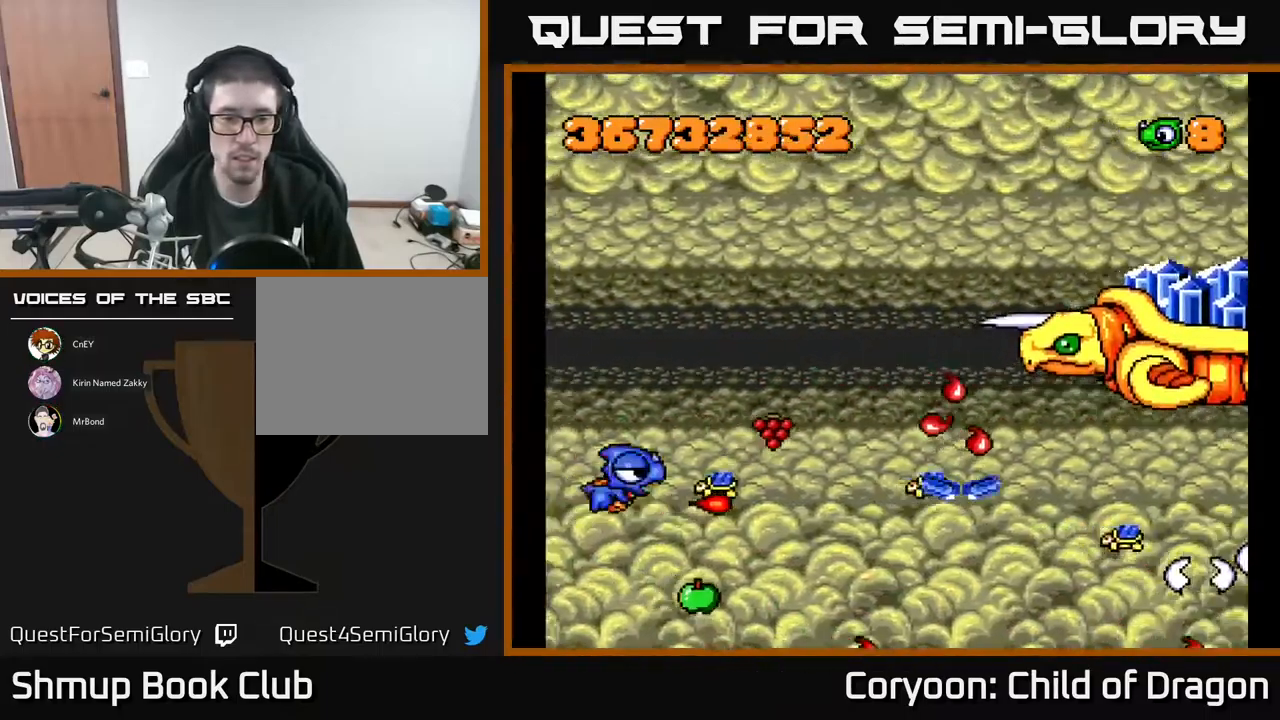
{"buttons": ["A"], "events": [[250, "DPAD_LEFT", "up"], [300, "DPAD_UP", "up"], [333, "DPAD_RIGHT", "down"], [383, "DPAD_RIGHT", "up"]]}
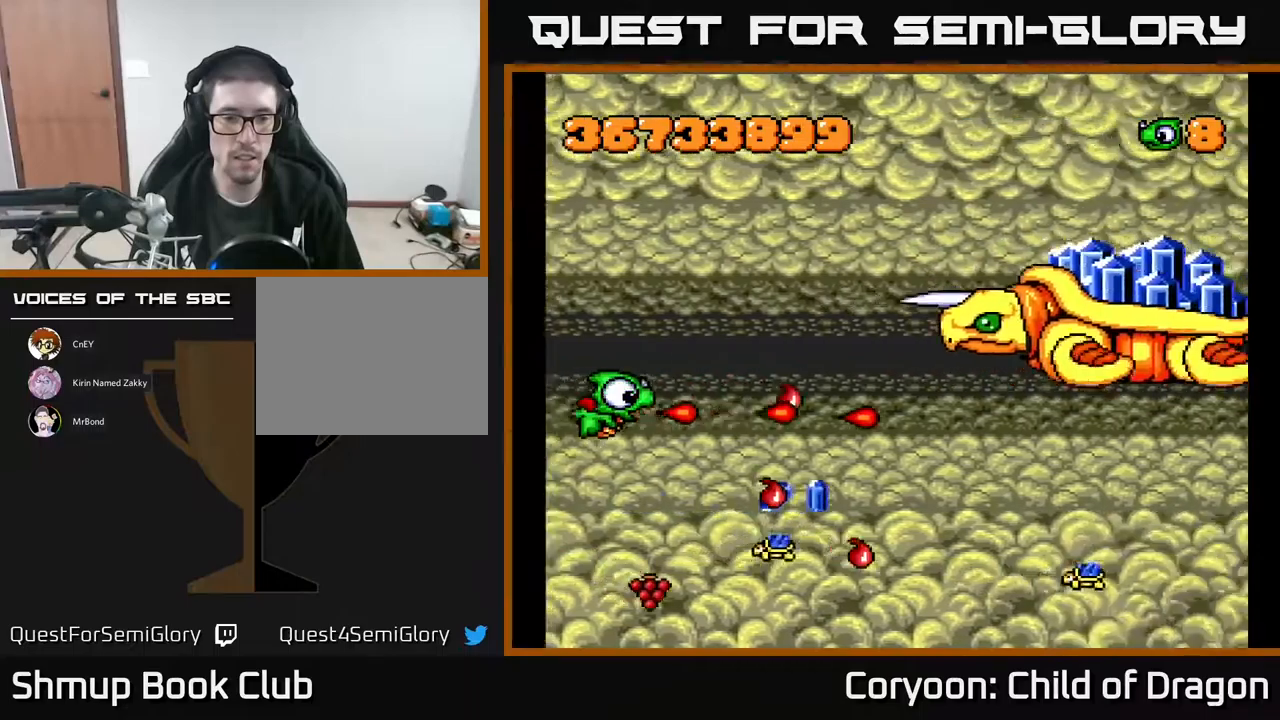
{"buttons": ["A", "DPAD_UP", "DPAD_RIGHT"], "events": [[67, "DPAD_UP", "down"], [267, "DPAD_UP", "up"], [283, "DPAD_RIGHT", "down"], [450, "DPAD_UP", "down"]]}
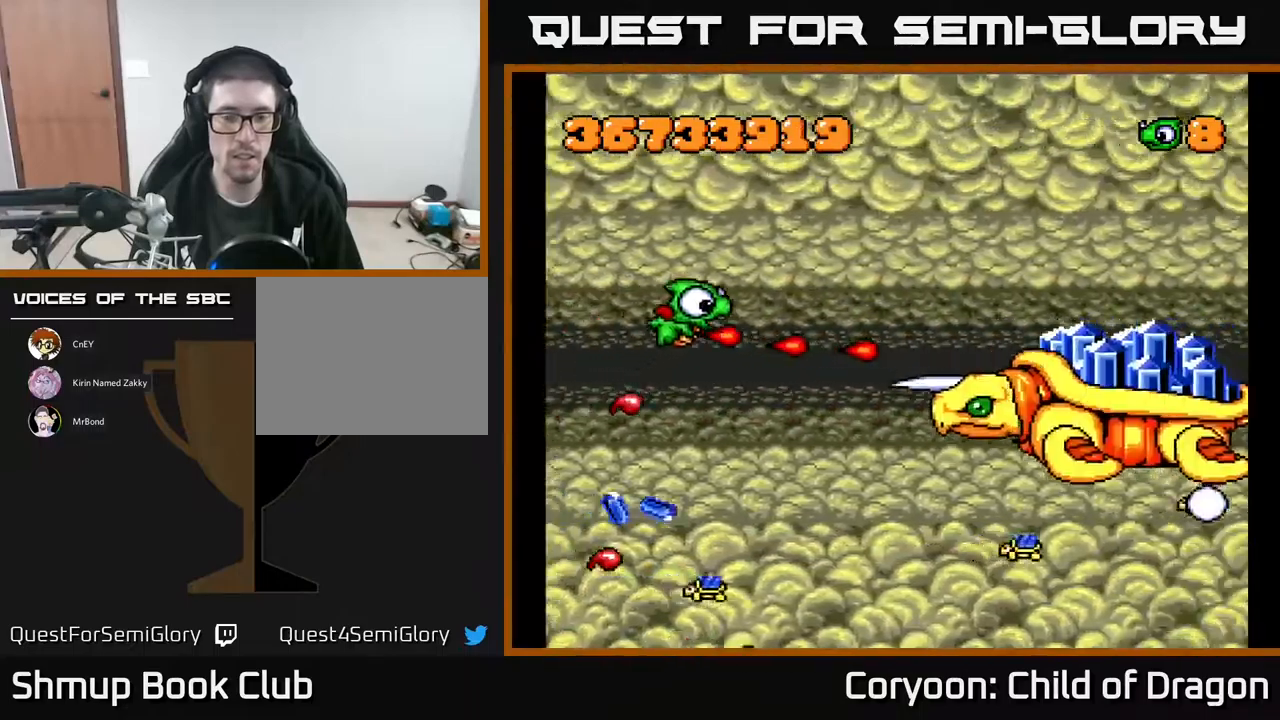
{"buttons": ["A", "DPAD_UP", "DPAD_LEFT"], "events": [[50, "DPAD_UP", "up"], [100, "DPAD_DOWN", "down"], [100, "DPAD_RIGHT", "up"], [450, "DPAD_DOWN", "up"], [483, "DPAD_LEFT", "down"], [500, "DPAD_UP", "down"]]}
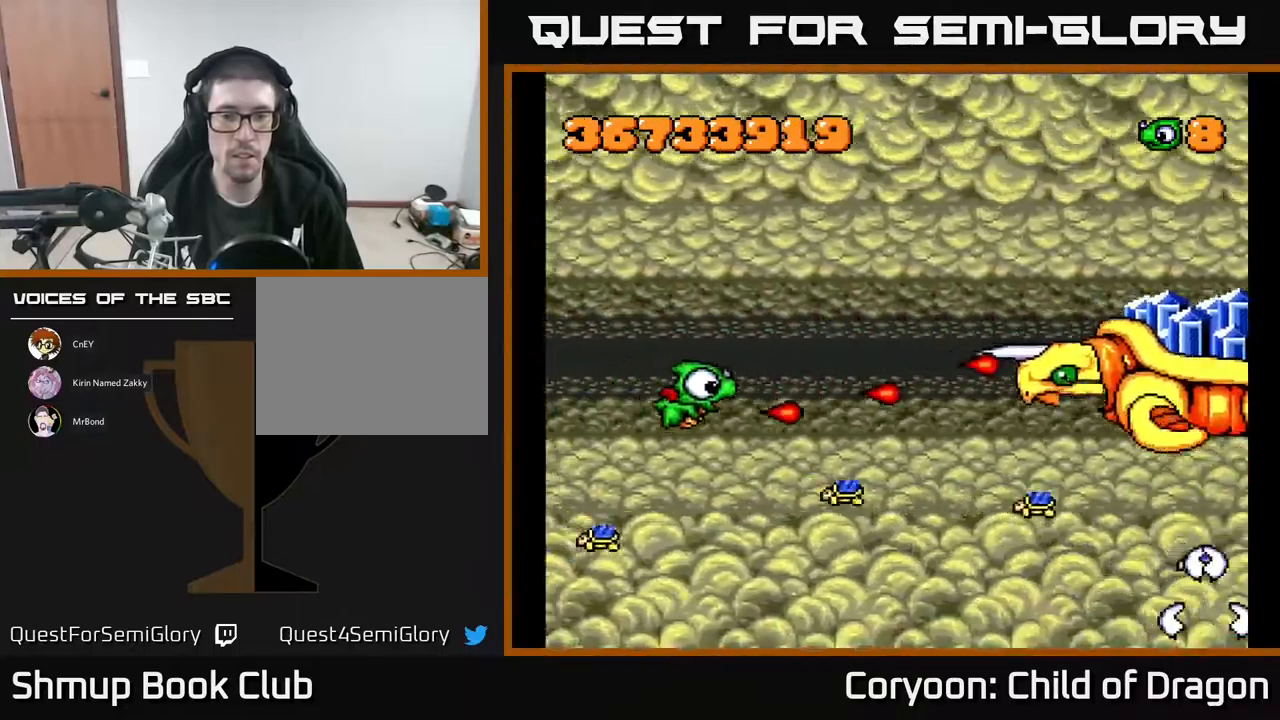
{"buttons": ["A"], "events": [[117, "DPAD_LEFT", "up"], [250, "DPAD_RIGHT", "down"], [283, "DPAD_UP", "up"], [383, "DPAD_DOWN", "down"], [467, "DPAD_DOWN", "up"], [483, "DPAD_RIGHT", "up"]]}
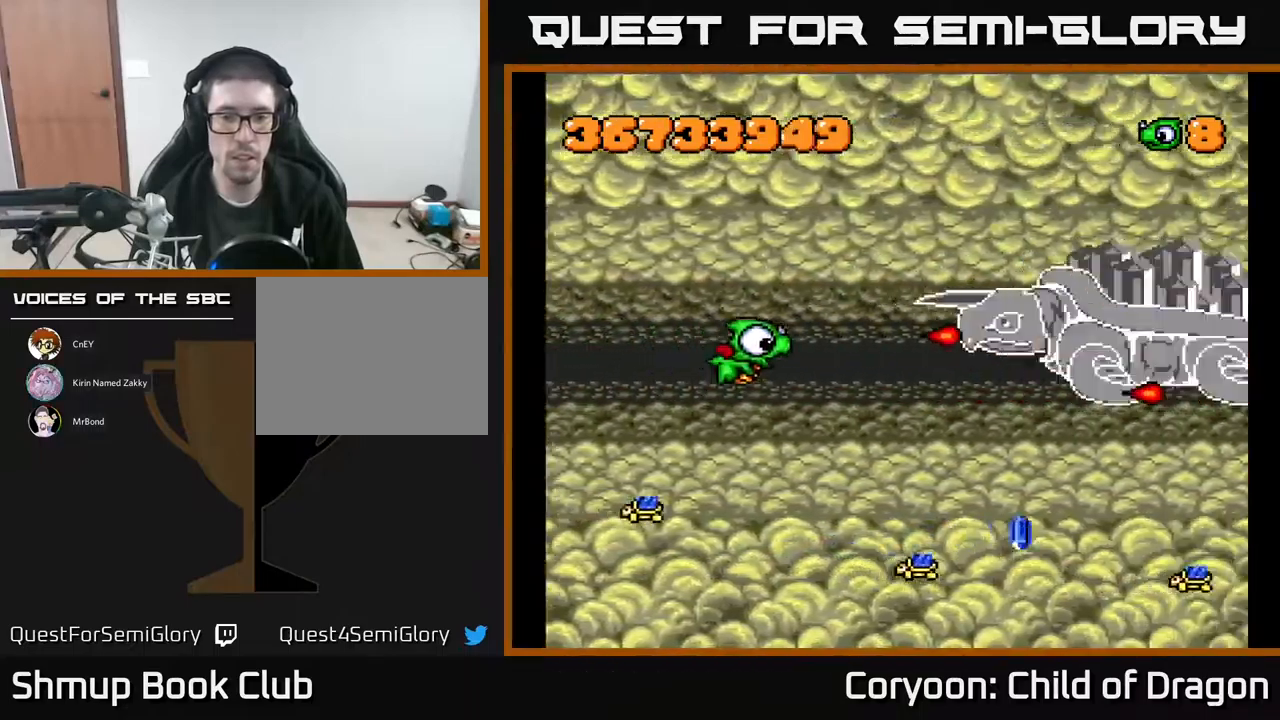
{"buttons": ["A", "DPAD_DOWN", "DPAD_LEFT"], "events": [[17, "DPAD_UP", "down"], [67, "DPAD_LEFT", "down"], [83, "DPAD_UP", "up"], [150, "DPAD_DOWN", "down"], [183, "DPAD_LEFT", "up"], [500, "DPAD_LEFT", "down"]]}
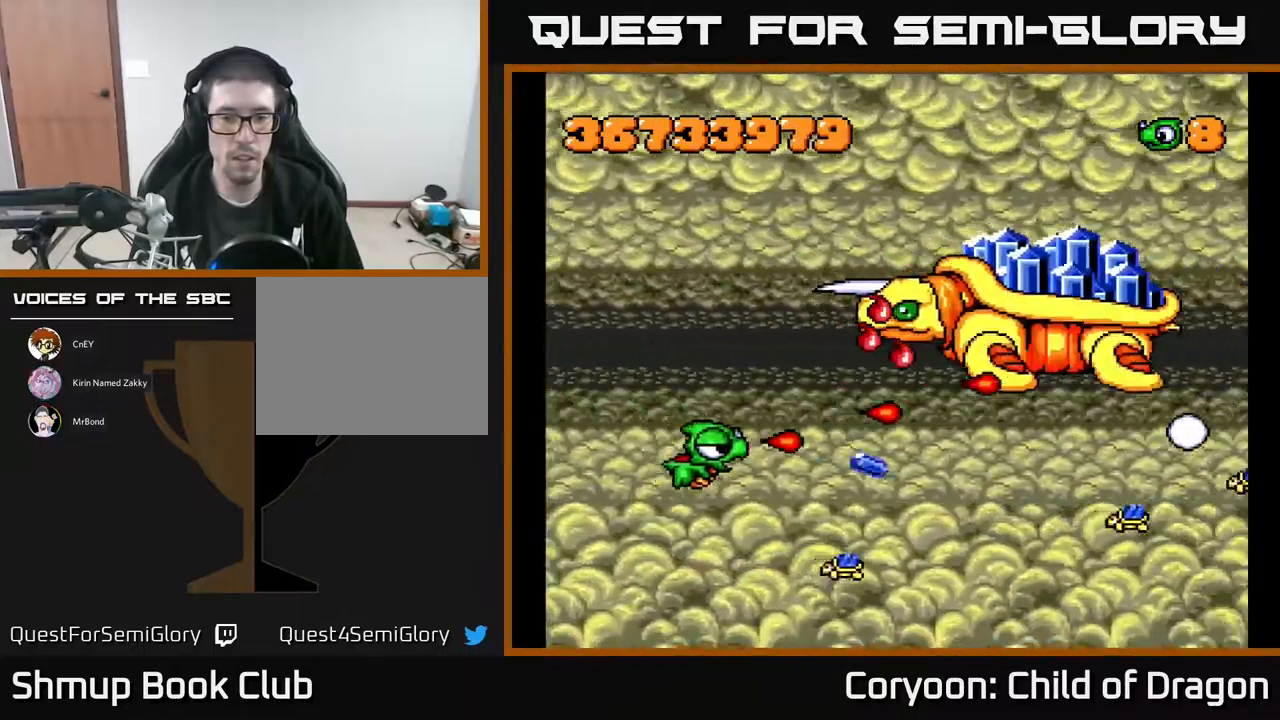
{"buttons": ["A"], "events": [[183, "DPAD_DOWN", "up"], [300, "DPAD_LEFT", "up"]]}
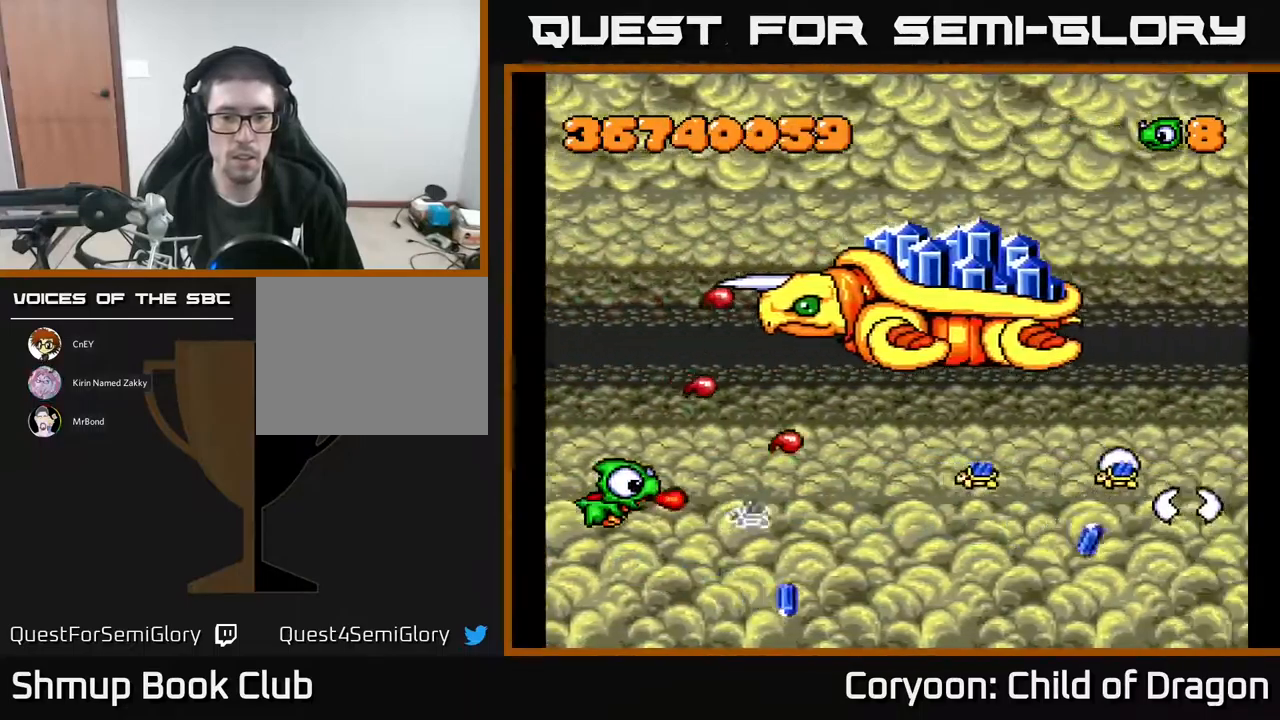
{"buttons": ["A", "DPAD_DOWN"], "events": [[233, "DPAD_LEFT", "down"], [350, "DPAD_LEFT", "up"], [500, "DPAD_DOWN", "down"]]}
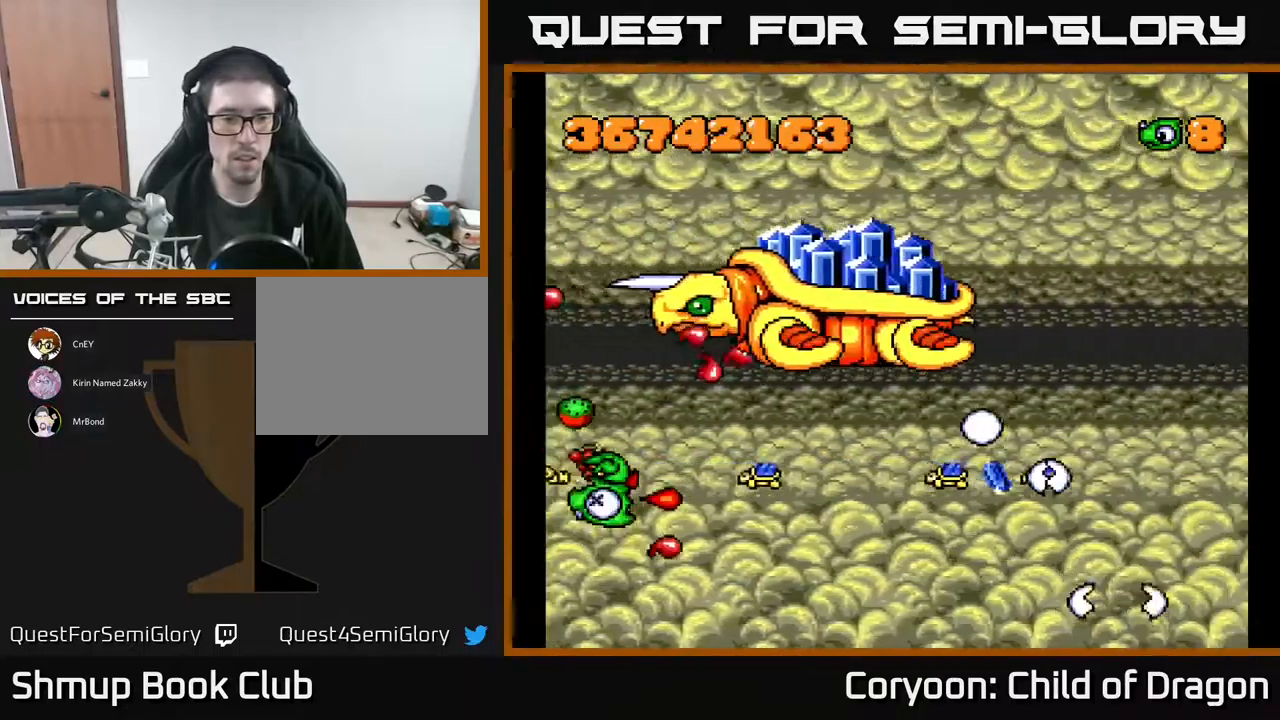
{"buttons": ["A"], "events": [[167, "DPAD_DOWN", "up"], [317, "DPAD_DOWN", "down"], [417, "DPAD_DOWN", "up"]]}
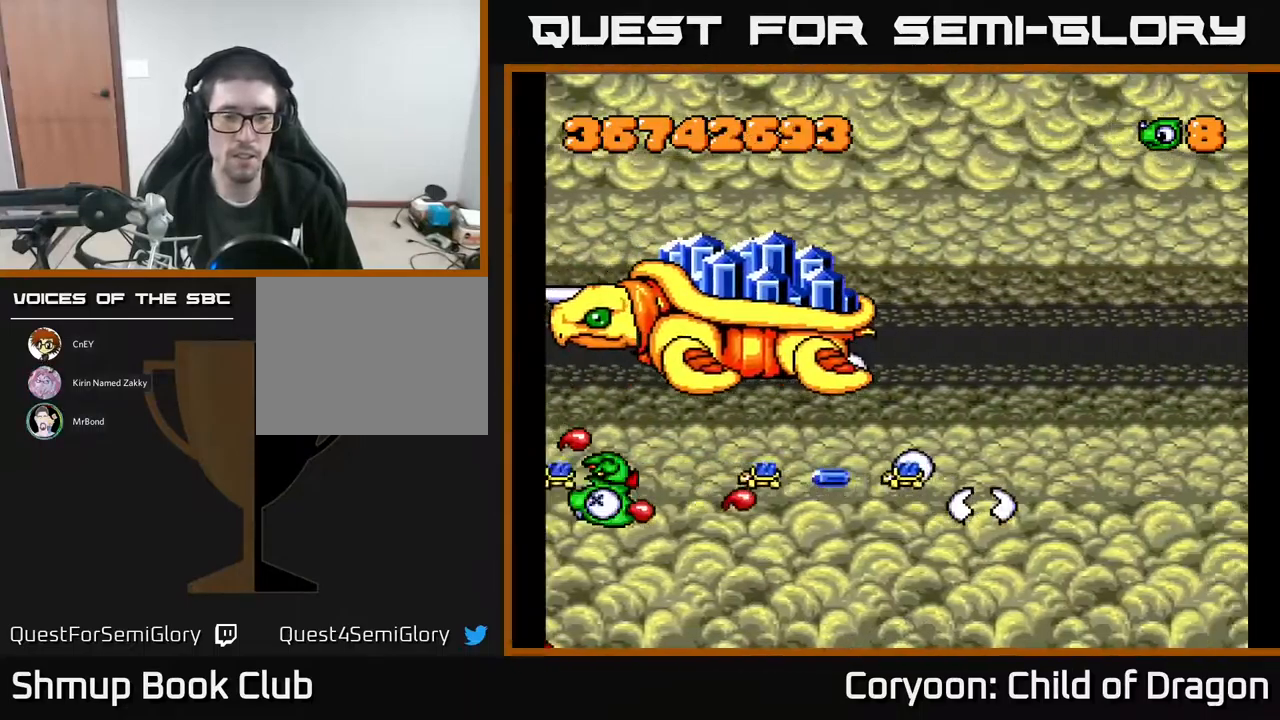
{"buttons": ["A"], "events": []}
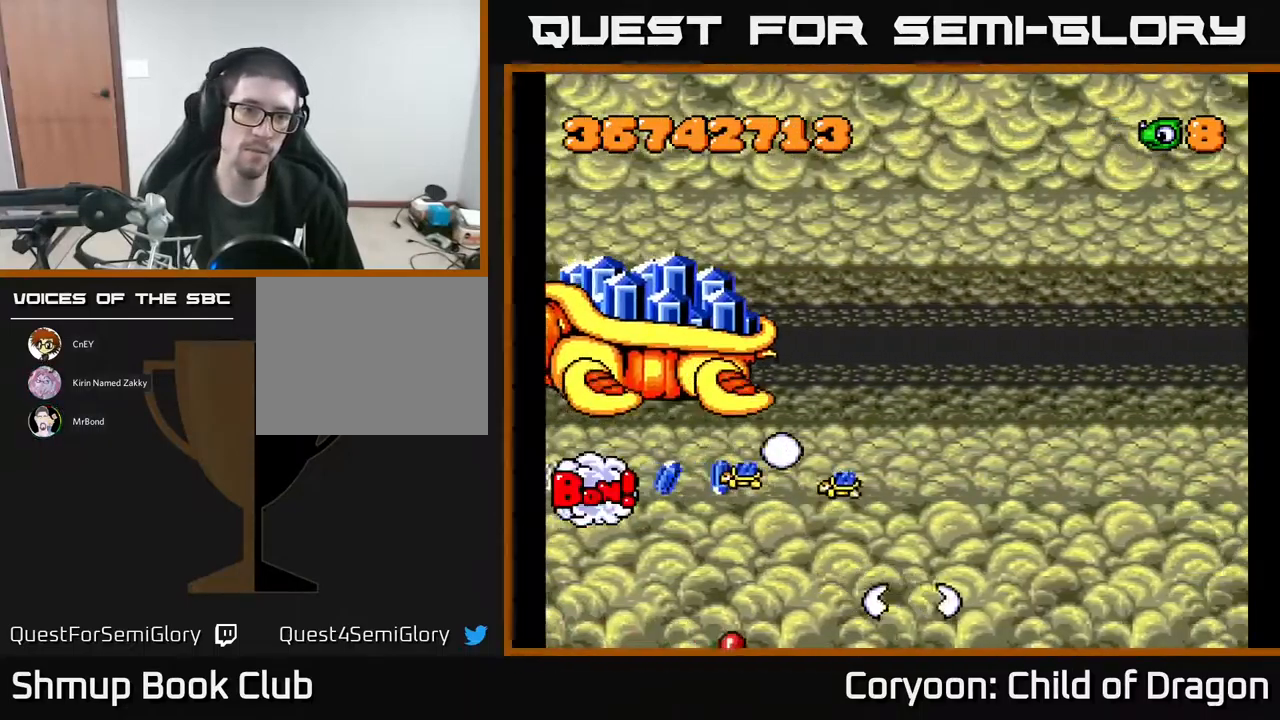
{"buttons": ["A"], "events": [[183, "DPAD_LEFT", "down"], [500, "DPAD_LEFT", "up"]]}
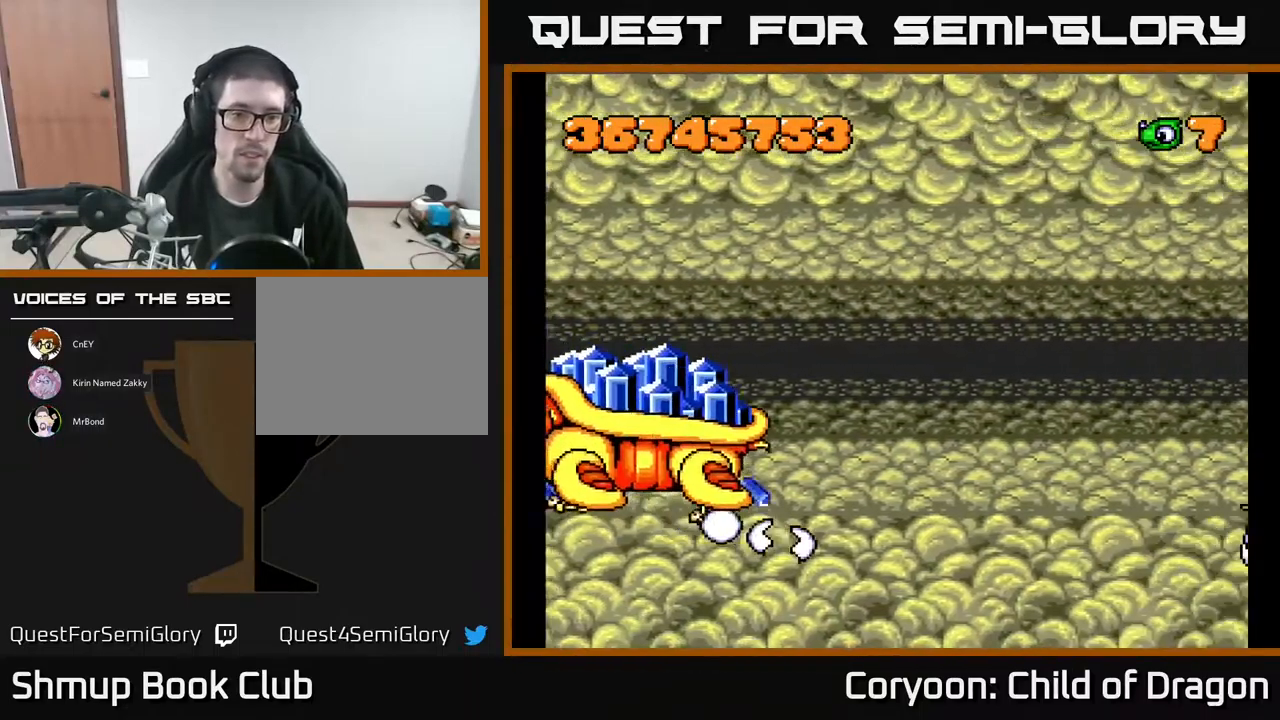
{"buttons": ["A", "DPAD_DOWN", "DPAD_LEFT"], "events": [[67, "DPAD_LEFT", "down"], [150, "DPAD_DOWN", "down"], [150, "DPAD_LEFT", "up"], [367, "DPAD_DOWN", "up"], [417, "DPAD_LEFT", "down"], [467, "DPAD_DOWN", "down"]]}
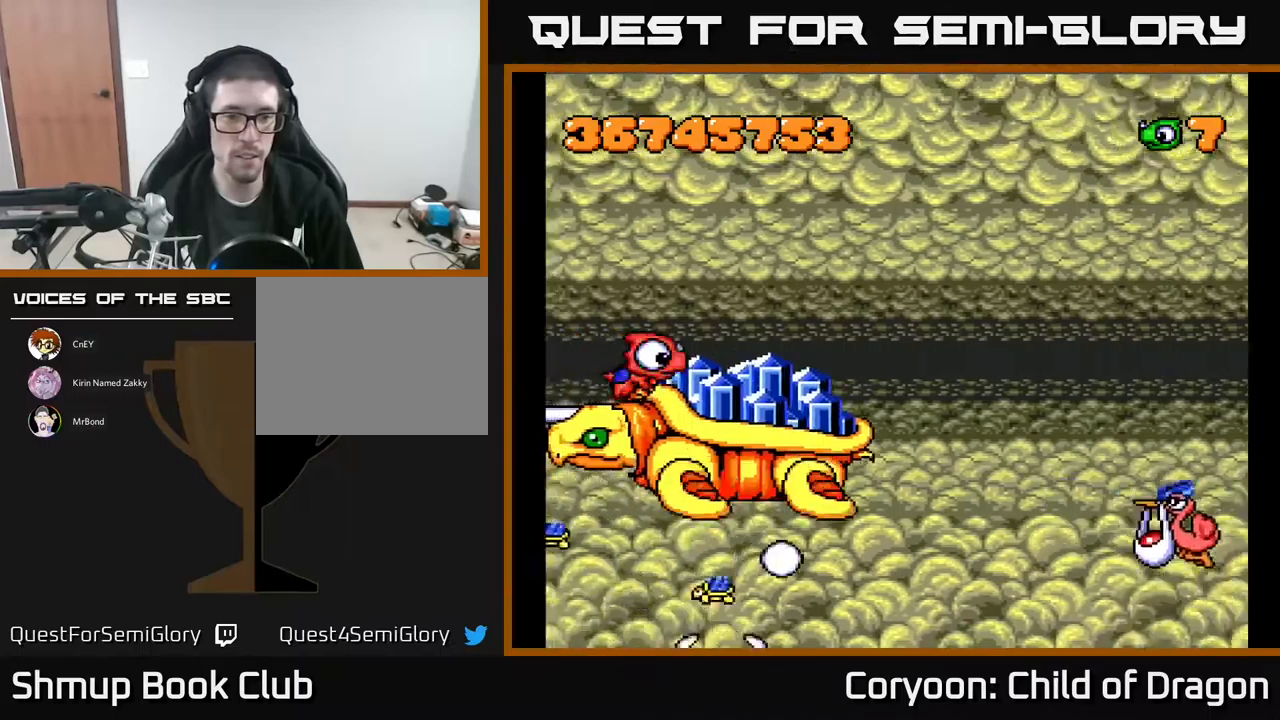
{"buttons": ["A", "DPAD_DOWN", "DPAD_RIGHT"], "events": [[17, "DPAD_LEFT", "up"], [317, "DPAD_RIGHT", "down"]]}
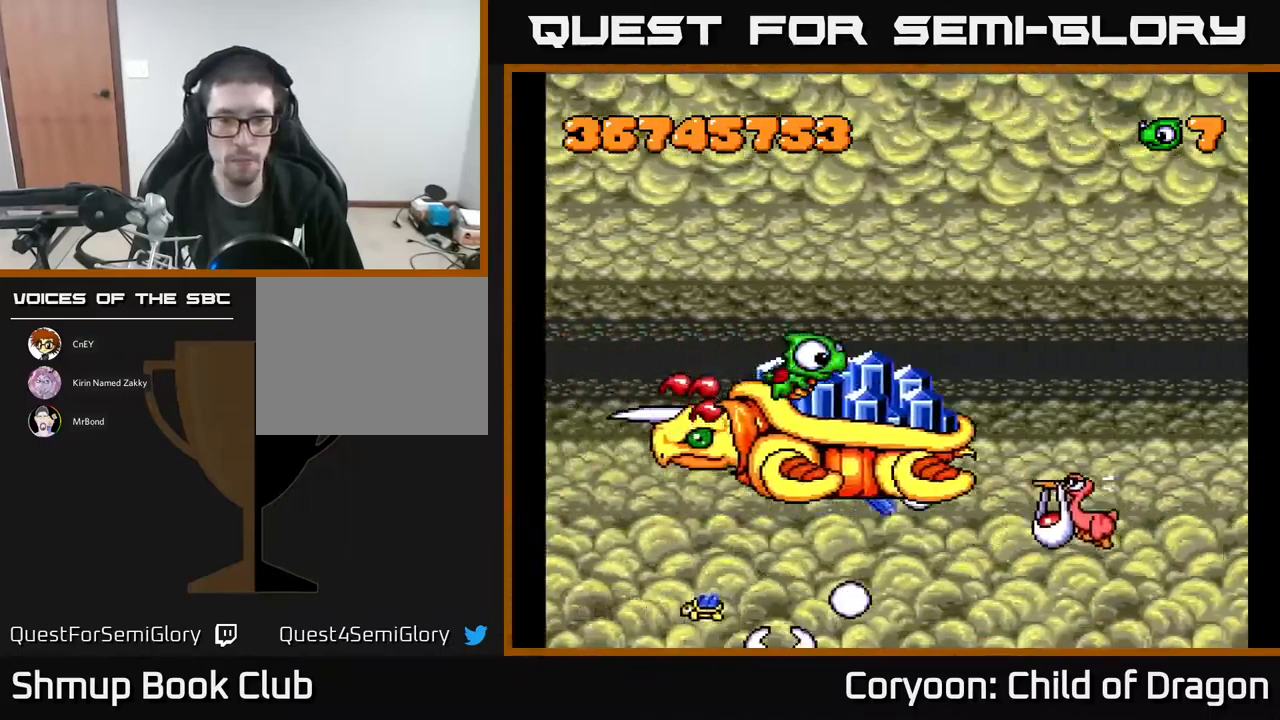
{"buttons": ["A", "DPAD_DOWN", "DPAD_RIGHT"], "events": [[184, "DPAD_RIGHT", "up"], [350, "DPAD_RIGHT", "down"]]}
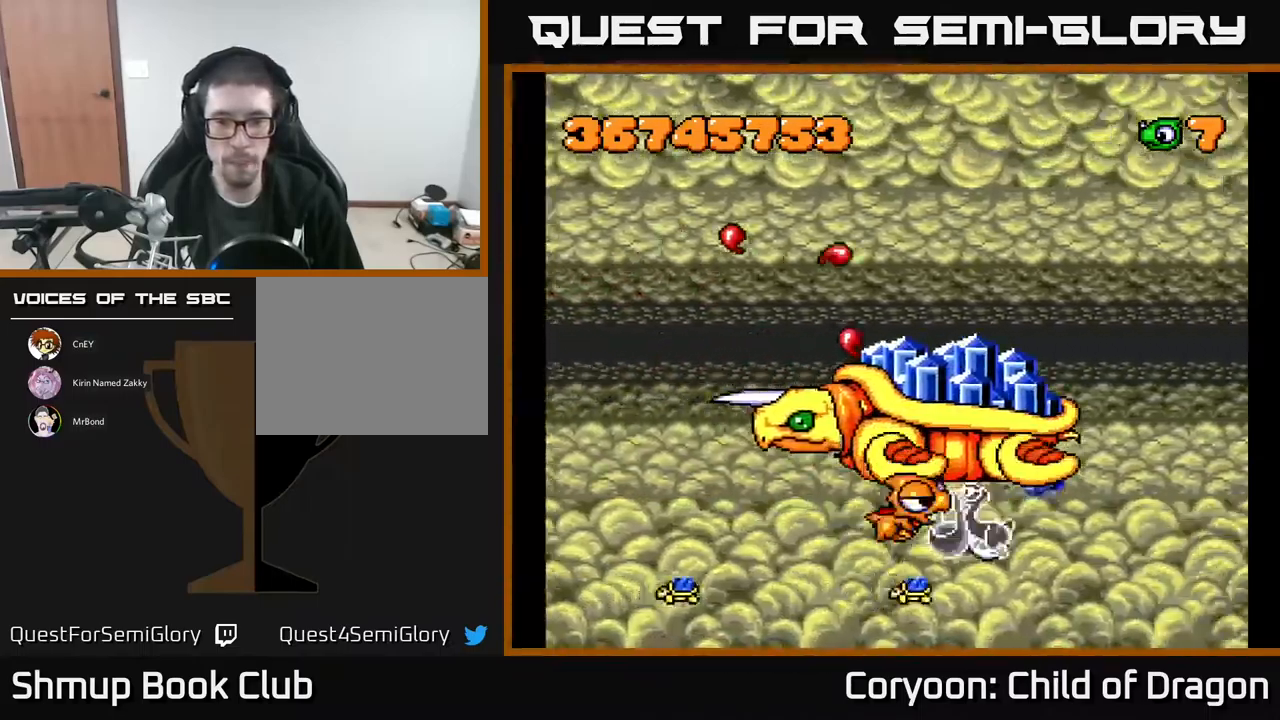
{"buttons": ["A", "DPAD_LEFT"], "events": [[134, "DPAD_DOWN", "up"], [200, "DPAD_RIGHT", "up"], [234, "DPAD_LEFT", "down"], [250, "DPAD_UP", "down"], [317, "DPAD_UP", "up"]]}